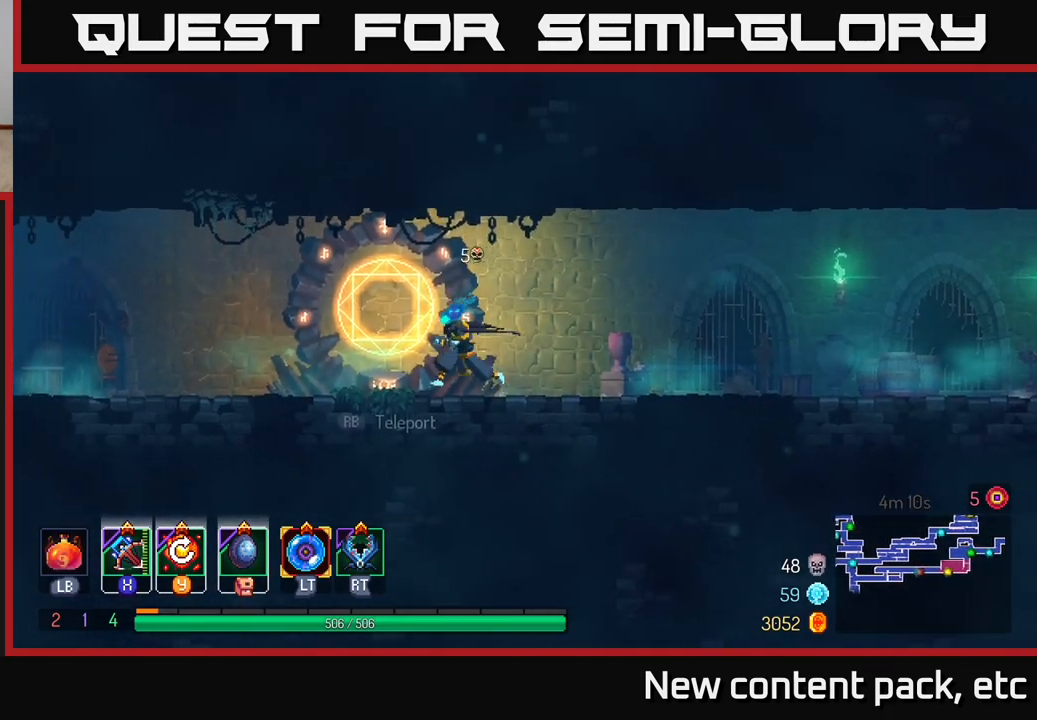
Gameplay with a controller (Xbox layout); each line is a JSON object with the inputs held at the frame after it. "events" lists button and stick changes between this image and that frame as [ms after this image, input, new state], when the widget could be followed in between. Not read: L3 R3.
{"buttons": [], "left_stick": "center", "right_stick": "center", "events": [[117, "R1", "down"], [183, "left_stick", "center"], [217, "R1", "up"]]}
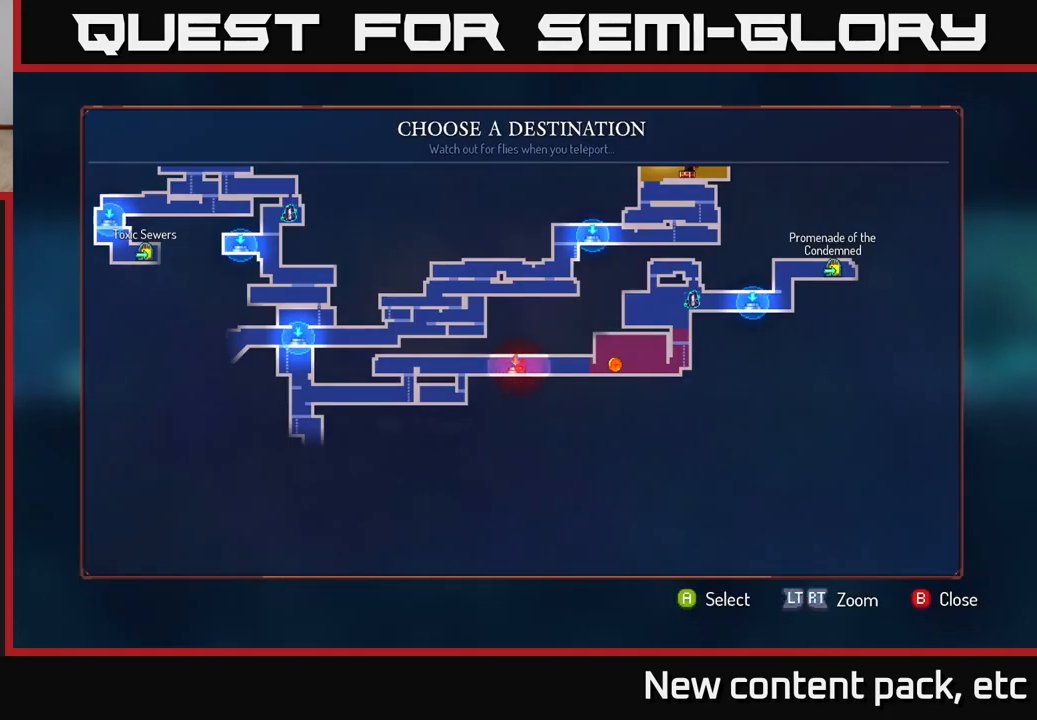
{"buttons": [], "left_stick": "center", "right_stick": "center", "events": [[150, "left_stick", "left"], [317, "left_stick", "center"]]}
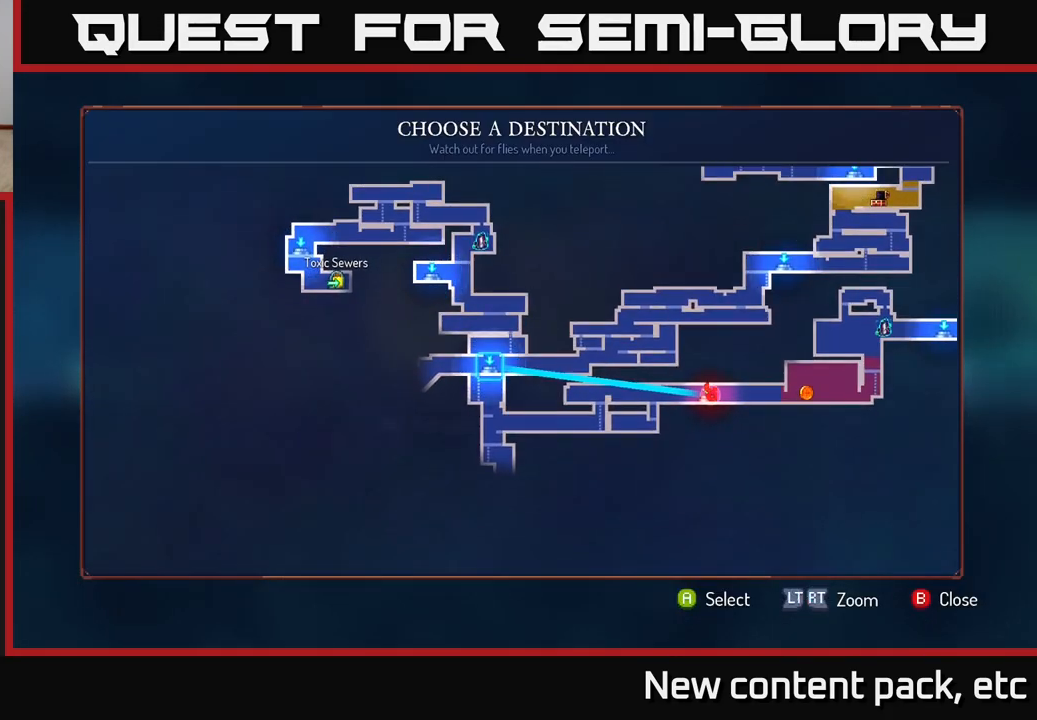
{"buttons": [], "left_stick": "left", "right_stick": "center", "events": [[200, "A", "down"], [267, "A", "up"], [417, "left_stick", "left"]]}
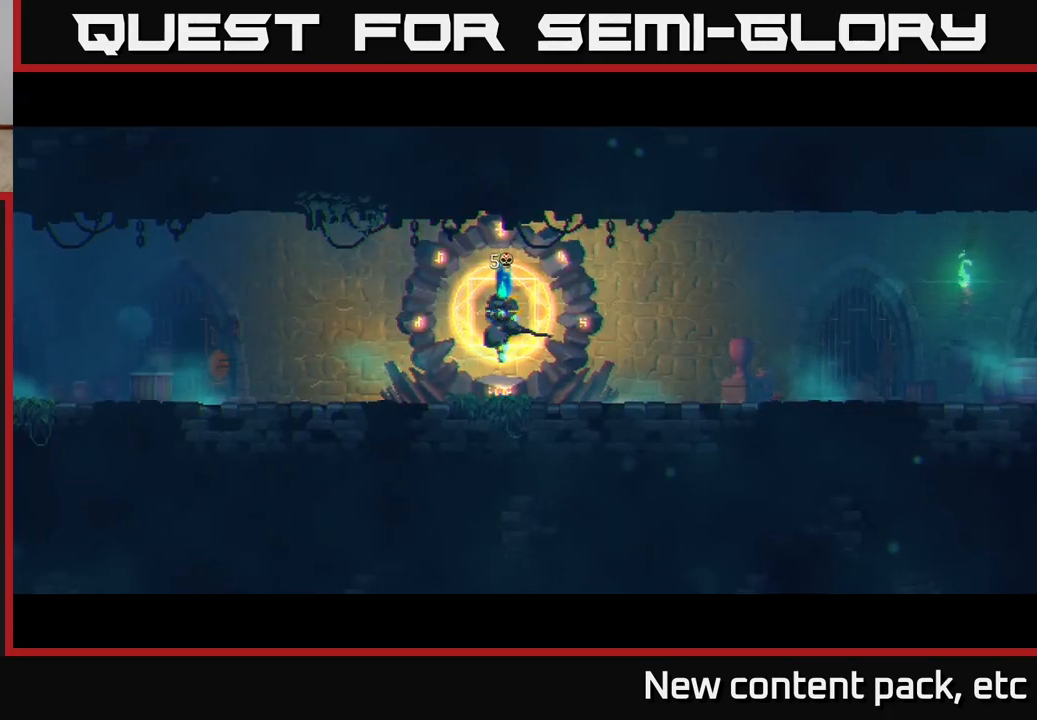
{"buttons": [], "left_stick": "center", "right_stick": "center", "events": [[100, "left_stick", "down"], [317, "left_stick", "center"]]}
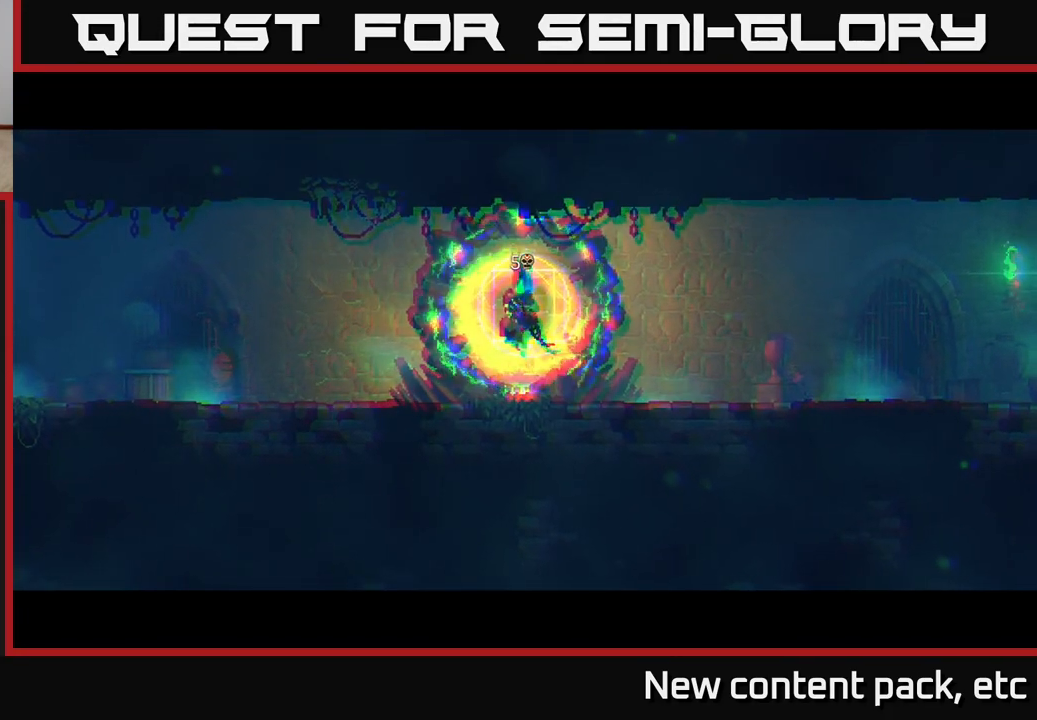
{"buttons": [], "left_stick": "center", "right_stick": "center", "events": []}
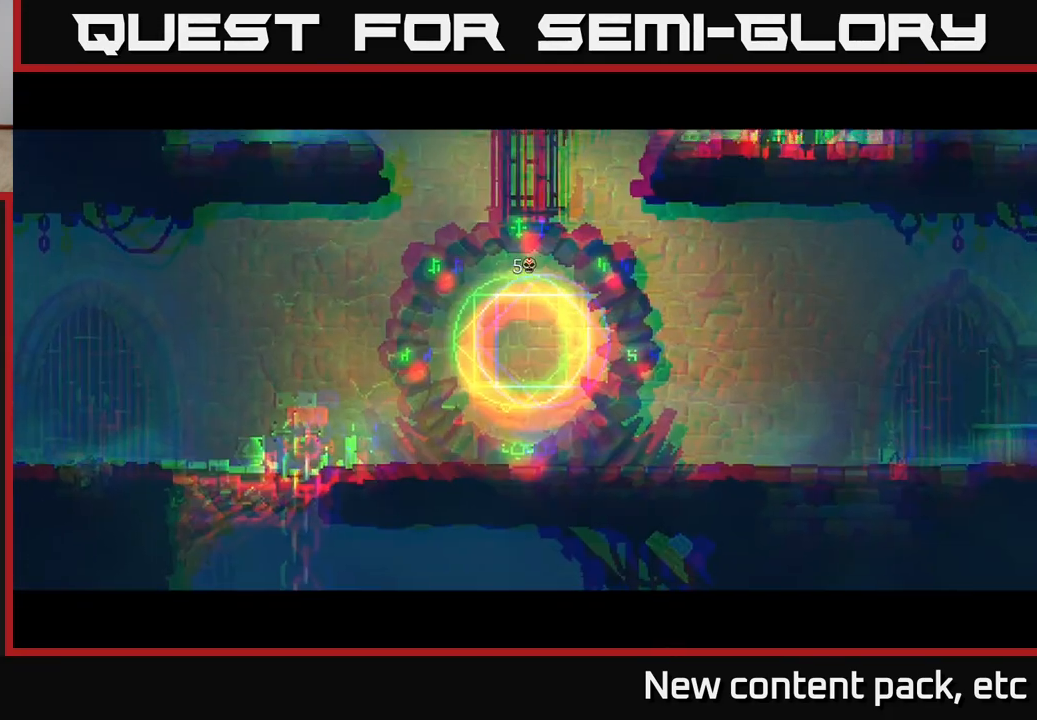
{"buttons": [], "left_stick": "center", "right_stick": "left", "events": [[333, "right_stick", "left"]]}
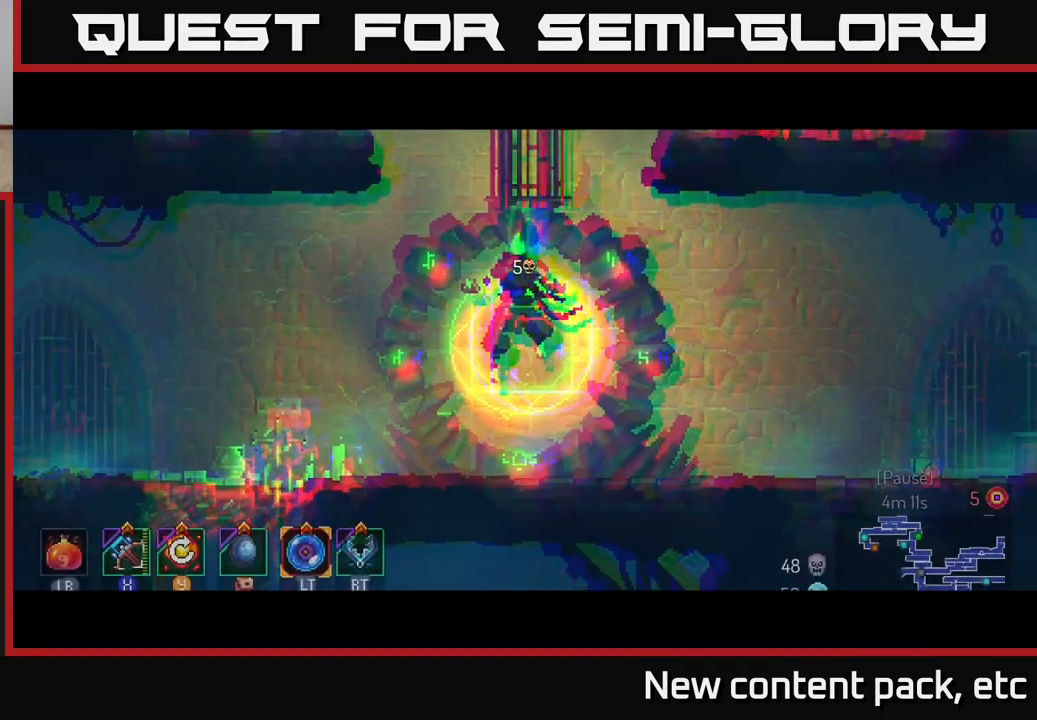
{"buttons": [], "left_stick": "left", "right_stick": "down", "events": [[67, "left_stick", "left"], [67, "right_stick", "center"], [267, "right_stick", "down-left"], [383, "right_stick", "down"]]}
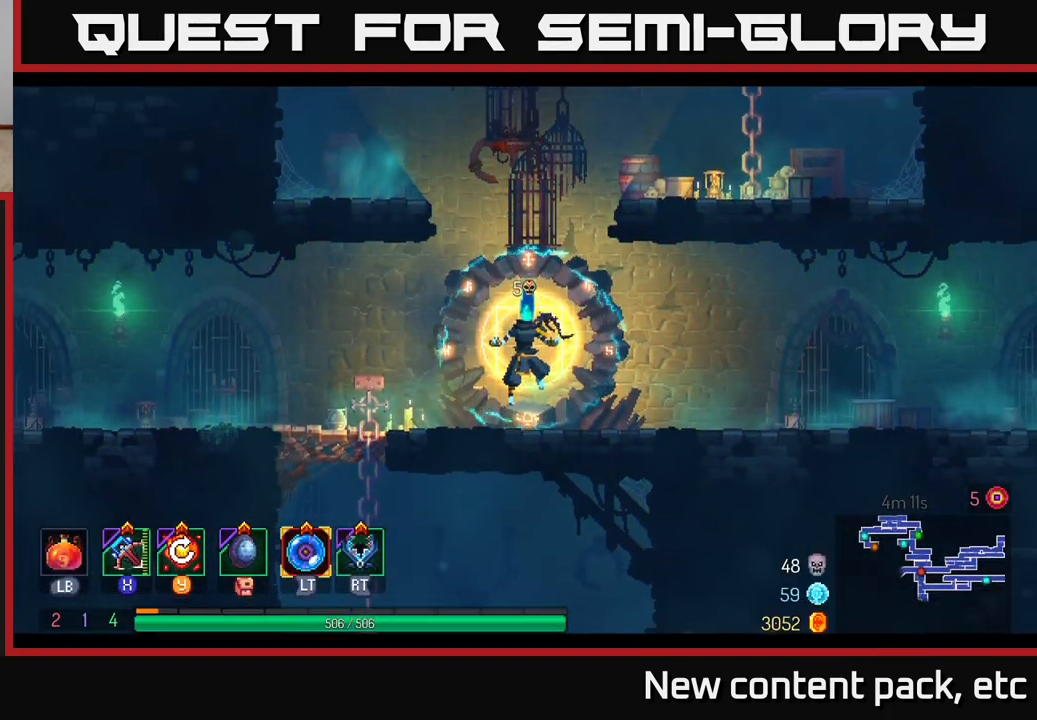
{"buttons": [], "left_stick": "up-left", "right_stick": "down", "events": [[167, "left_stick", "up-left"]]}
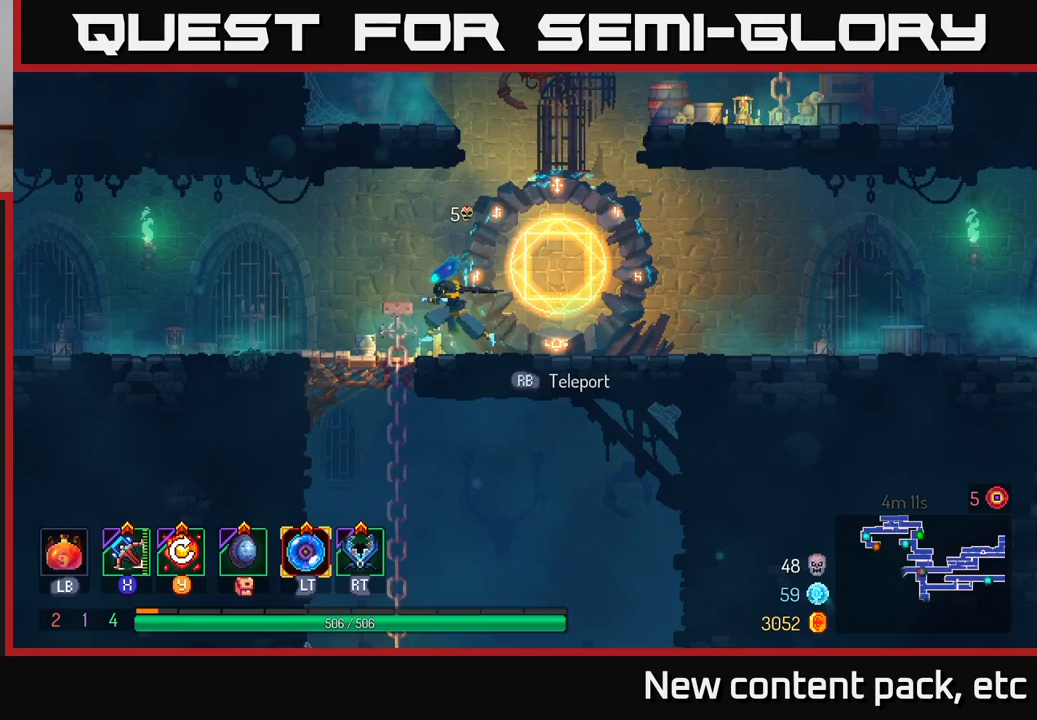
{"buttons": [], "left_stick": "down", "right_stick": "down", "events": [[167, "left_stick", "down"]]}
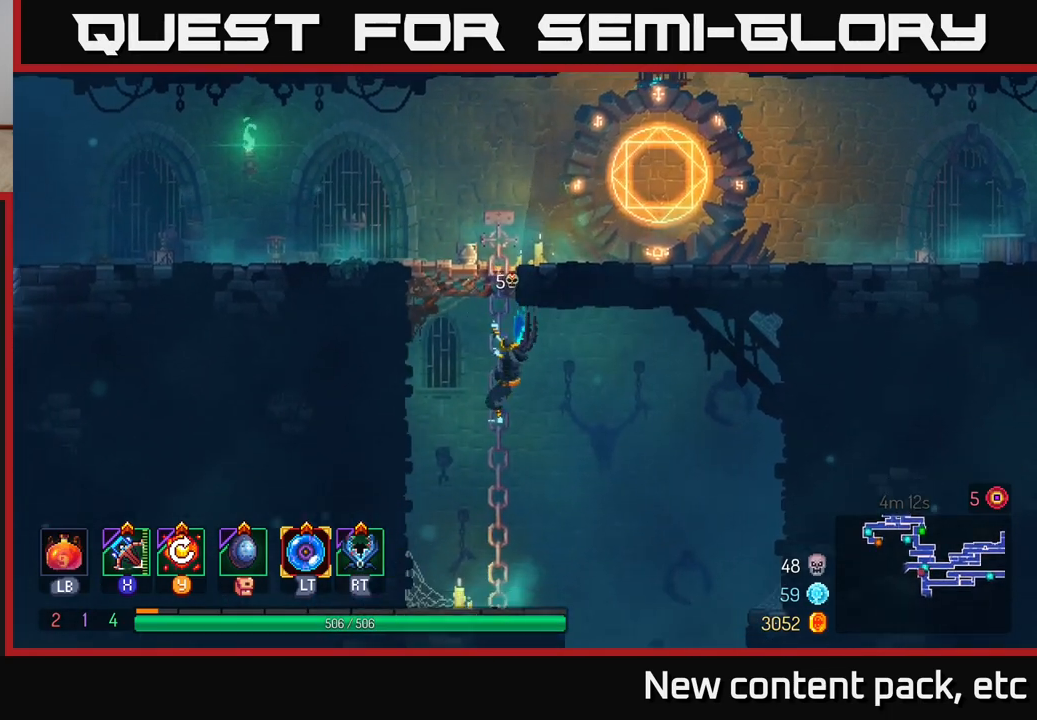
{"buttons": [], "left_stick": "down", "right_stick": "center", "events": [[250, "right_stick", "center"]]}
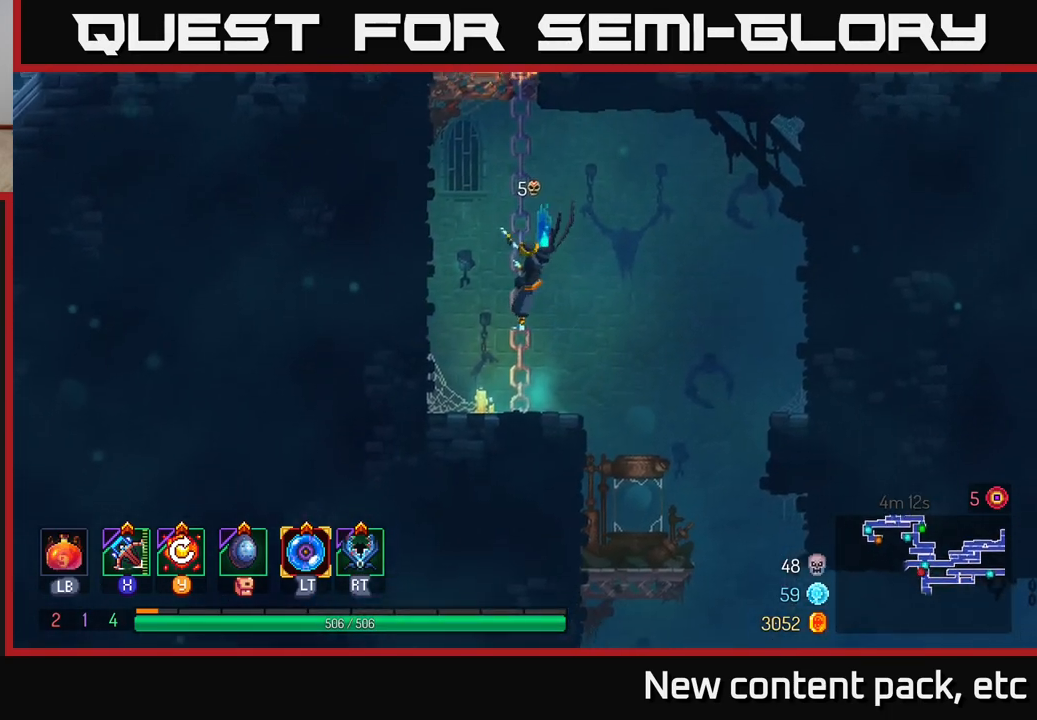
{"buttons": [], "left_stick": "down-right", "right_stick": "center", "events": [[83, "left_stick", "down-right"], [150, "A", "down"], [283, "A", "up"]]}
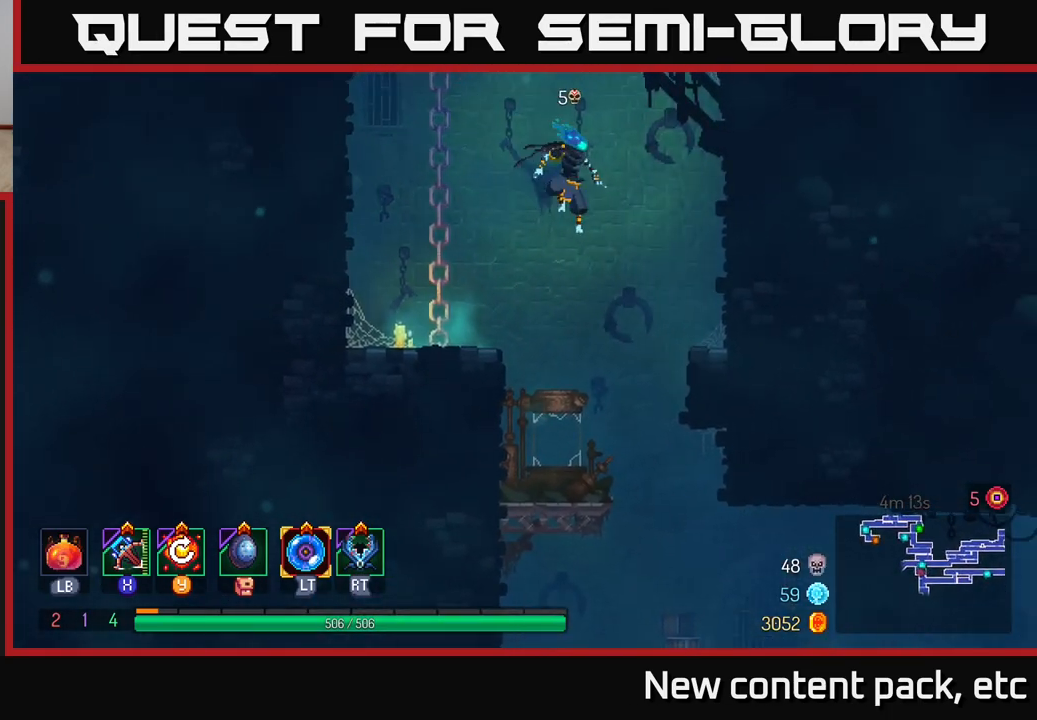
{"buttons": [], "left_stick": "center", "right_stick": "center", "events": [[200, "left_stick", "down"], [233, "A", "down"], [333, "A", "up"], [483, "left_stick", "center"]]}
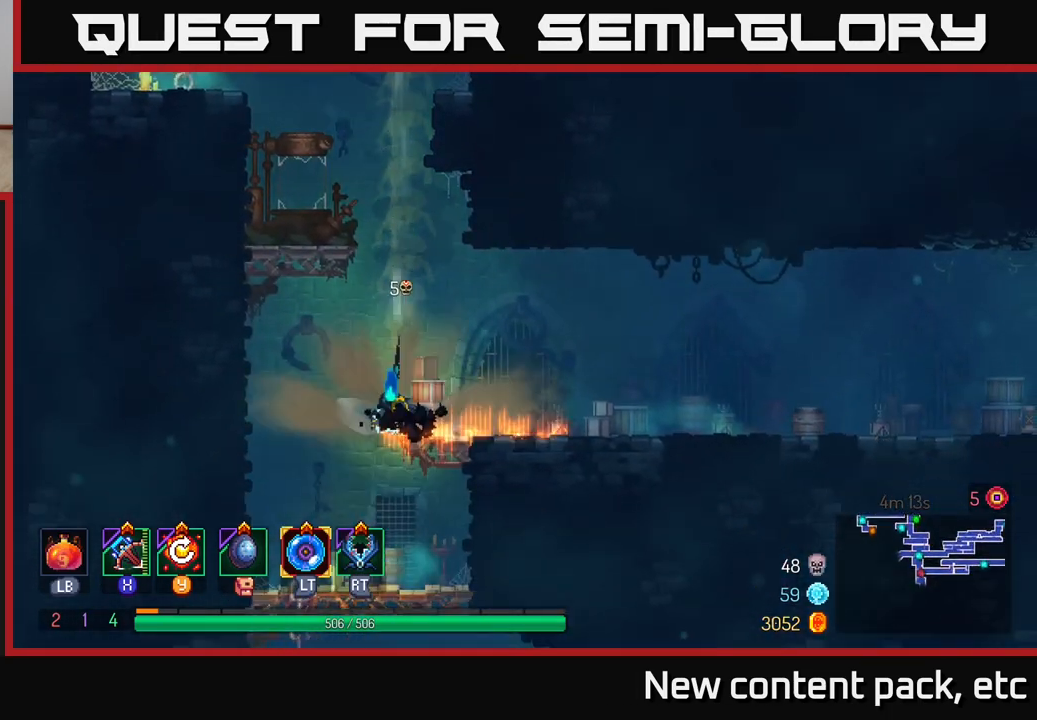
{"buttons": [], "left_stick": "down", "right_stick": "center", "events": [[317, "left_stick", "down"], [383, "A", "down"], [450, "A", "up"]]}
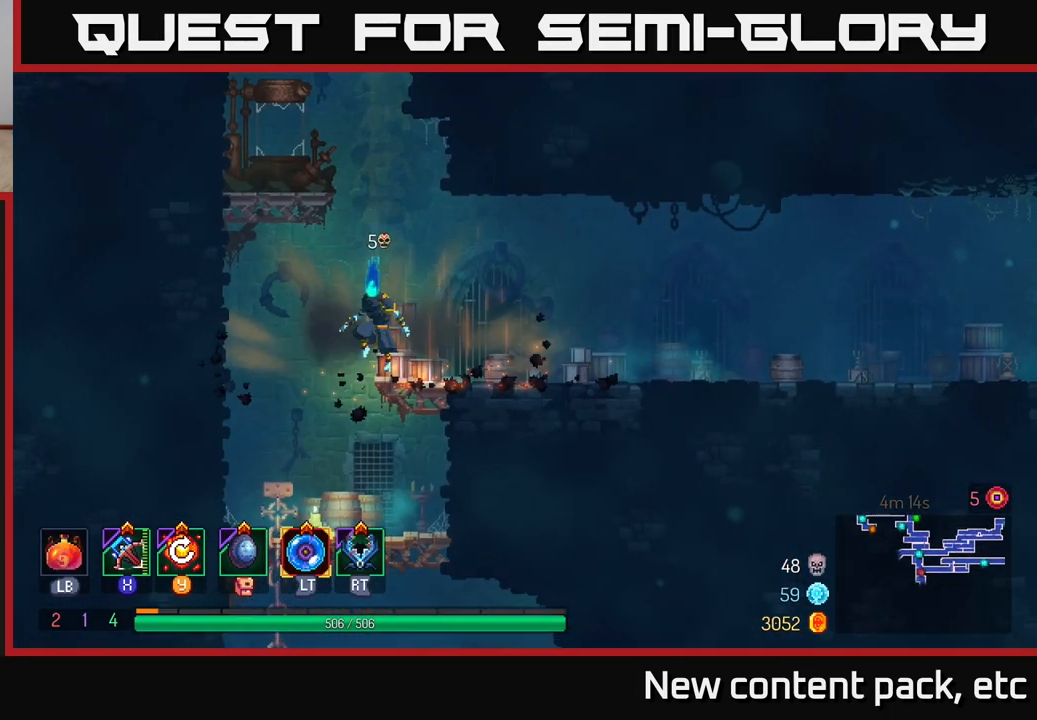
{"buttons": [], "left_stick": "down", "right_stick": "center", "events": [[33, "A", "down"], [100, "A", "up"], [450, "A", "down"], [500, "A", "up"]]}
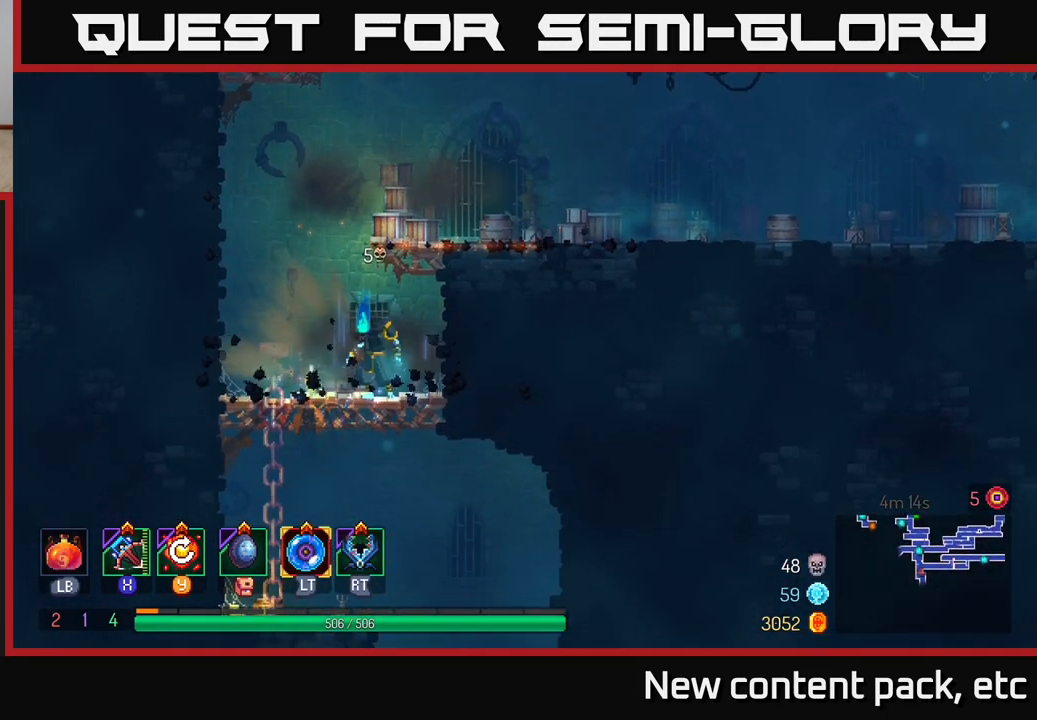
{"buttons": [], "left_stick": "down", "right_stick": "center", "events": [[83, "A", "down"], [133, "A", "up"], [200, "A", "down"], [300, "A", "up"]]}
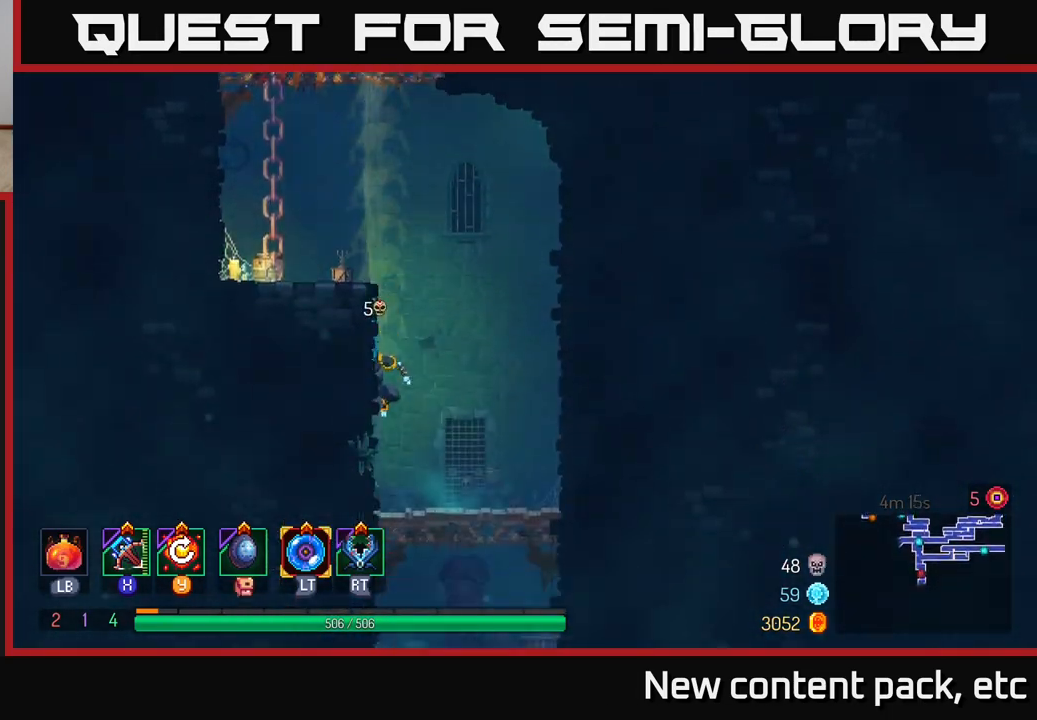
{"buttons": ["A"], "left_stick": "down", "right_stick": "center", "events": [[250, "left_stick", "center"], [400, "left_stick", "down"], [450, "A", "down"]]}
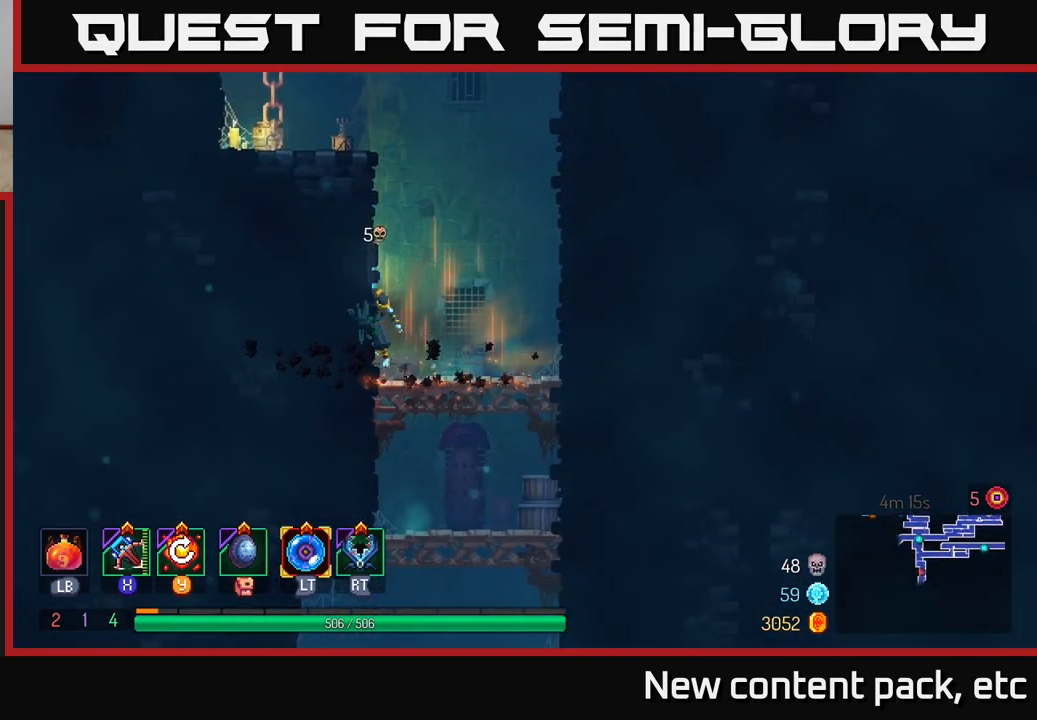
{"buttons": [], "left_stick": "down", "right_stick": "center", "events": [[17, "A", "up"], [83, "A", "down"], [167, "A", "up"]]}
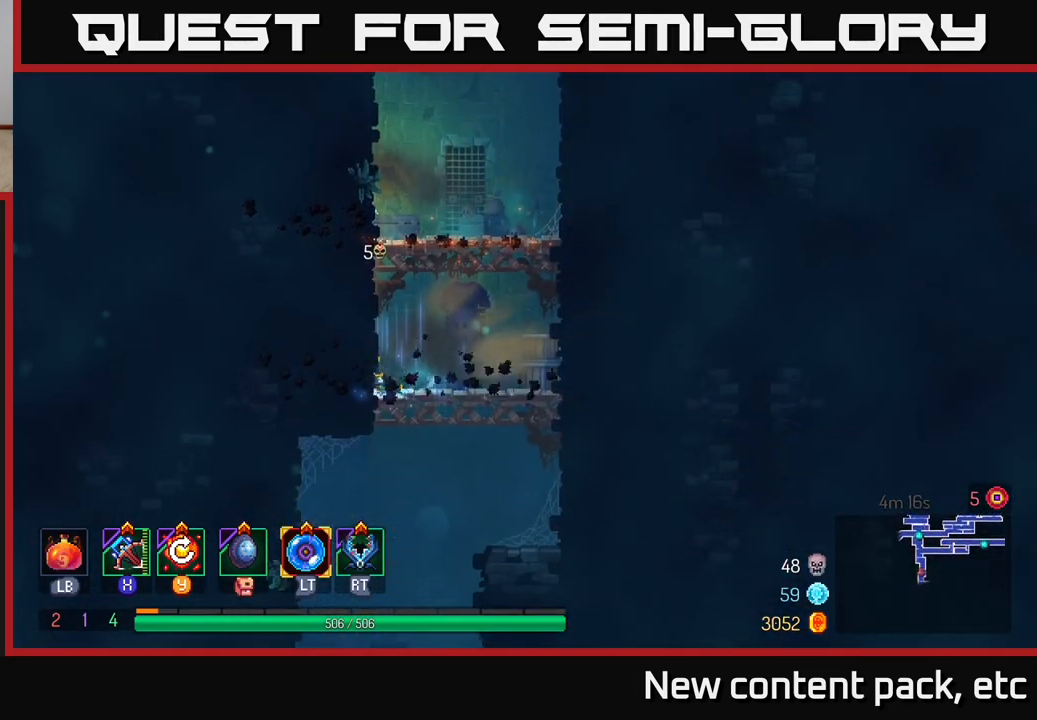
{"buttons": [], "left_stick": "down", "right_stick": "center", "events": [[33, "A", "down"], [83, "A", "up"], [167, "A", "down"], [233, "A", "up"], [283, "A", "down"], [367, "A", "up"]]}
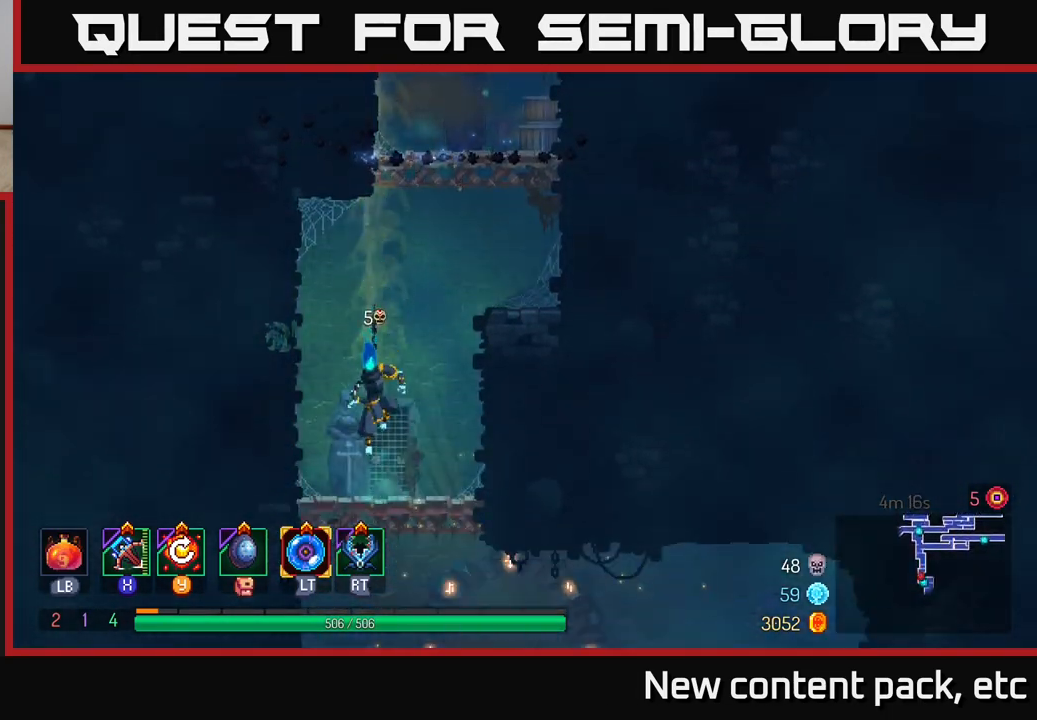
{"buttons": [], "left_stick": "down", "right_stick": "center", "events": [[200, "left_stick", "center"], [400, "left_stick", "down"], [450, "A", "down"], [500, "A", "up"]]}
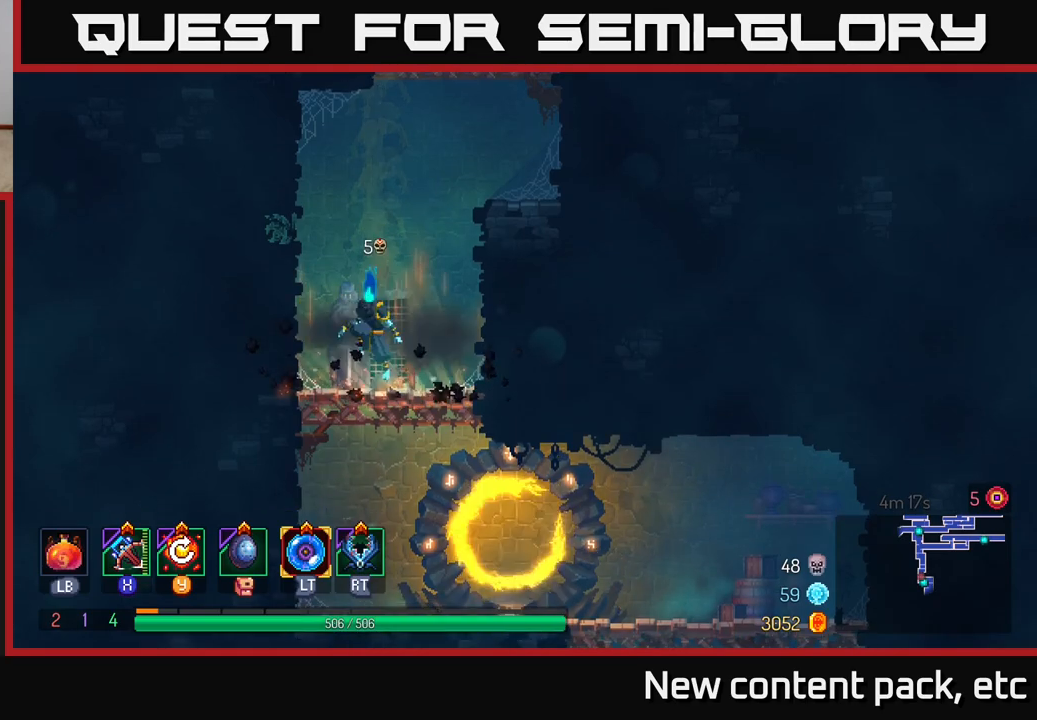
{"buttons": [], "left_stick": "right", "right_stick": "center", "events": [[67, "A", "down"], [183, "A", "up"], [200, "B", "down"], [217, "left_stick", "right"], [333, "B", "up"]]}
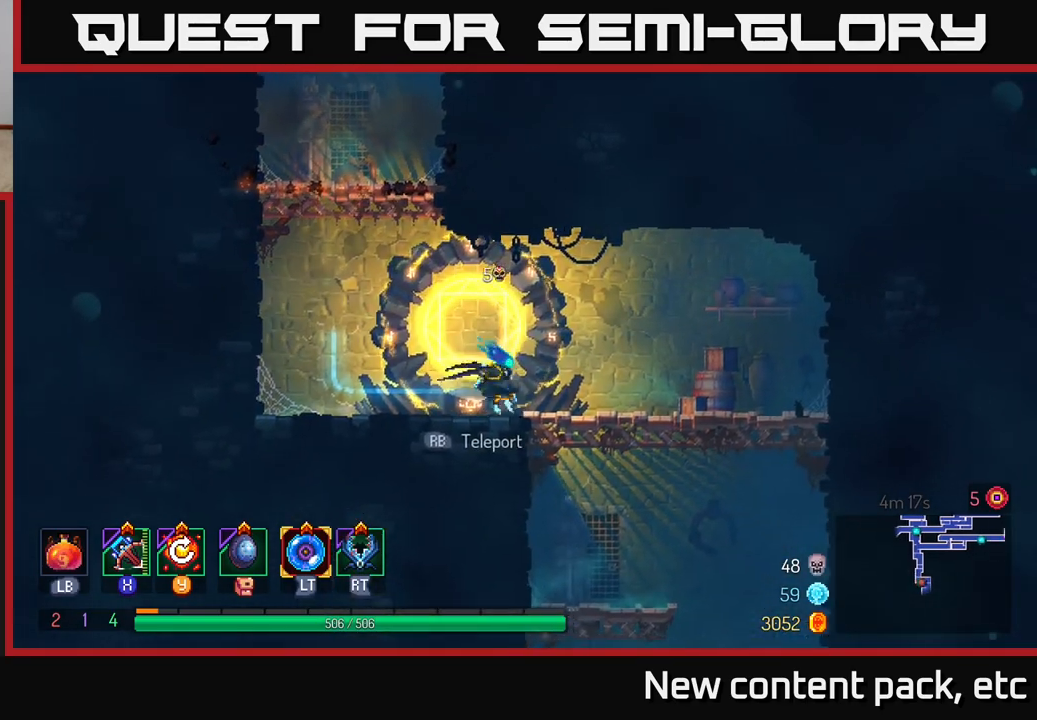
{"buttons": ["A"], "left_stick": "down", "right_stick": "center", "events": [[467, "left_stick", "down"], [483, "A", "down"]]}
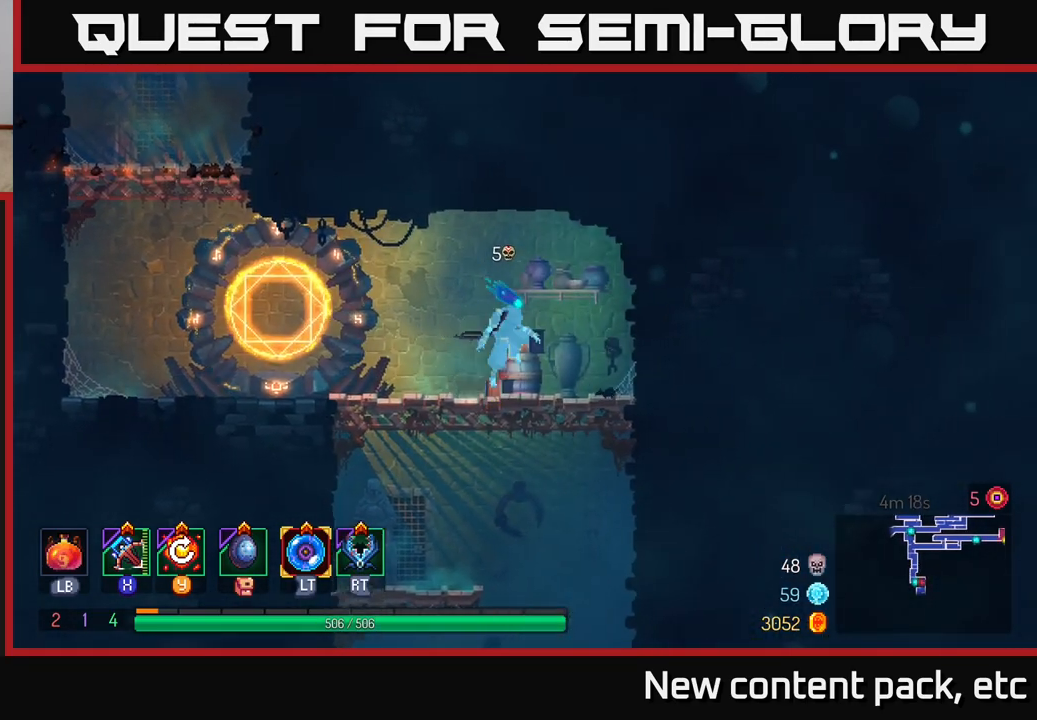
{"buttons": [], "left_stick": "center", "right_stick": "center", "events": [[33, "A", "up"], [83, "A", "down"], [200, "A", "up"], [400, "left_stick", "center"]]}
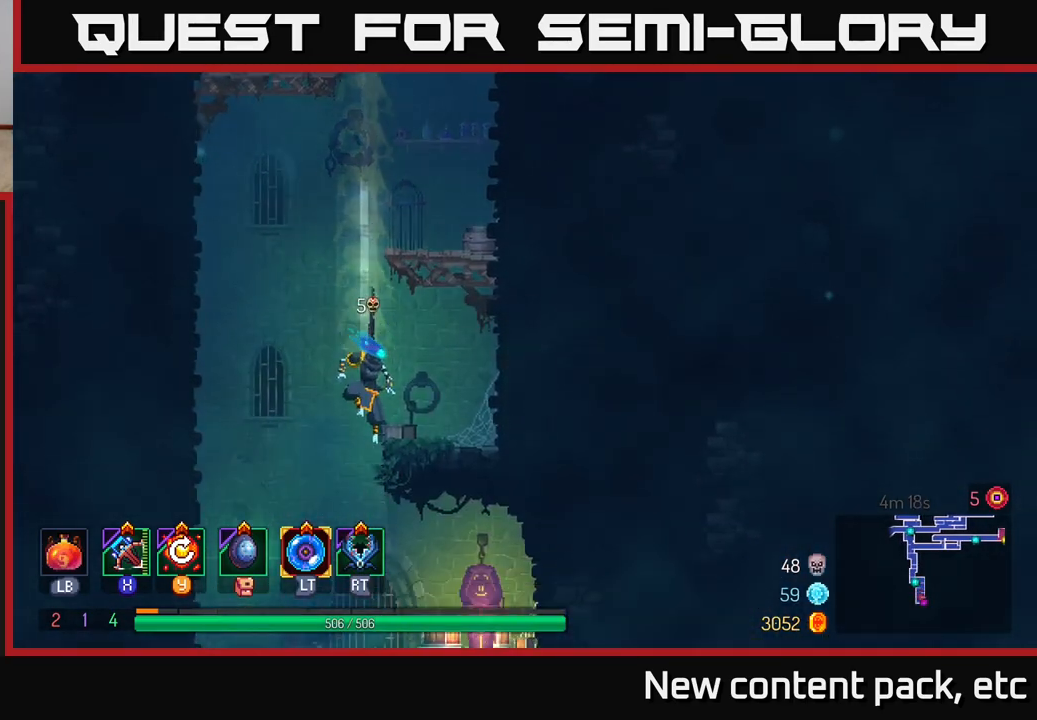
{"buttons": [], "left_stick": "center", "right_stick": "center", "events": []}
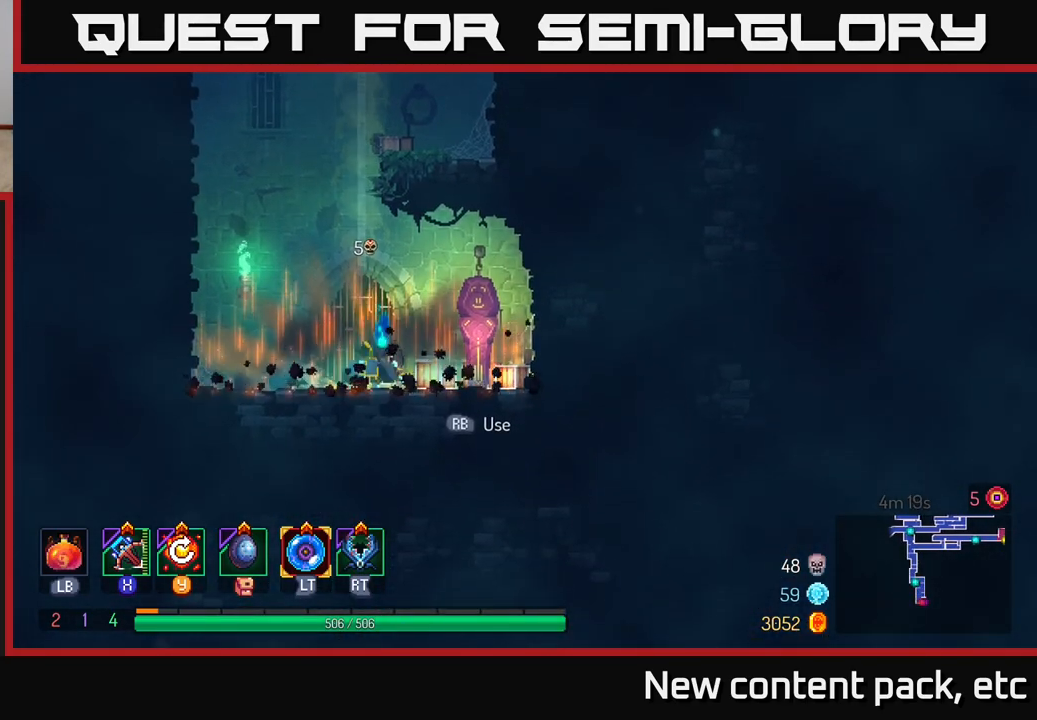
{"buttons": [], "left_stick": "right", "right_stick": "center", "events": [[133, "left_stick", "right"], [250, "R1", "down"], [367, "R1", "up"]]}
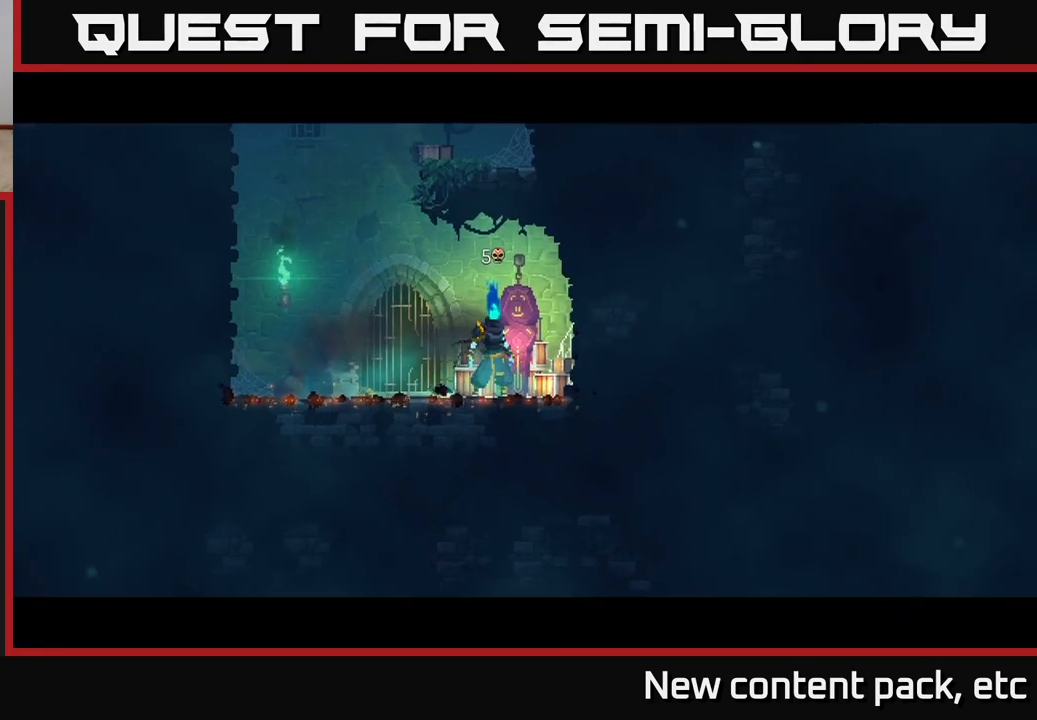
{"buttons": [], "left_stick": "center", "right_stick": "center", "events": [[150, "left_stick", "center"]]}
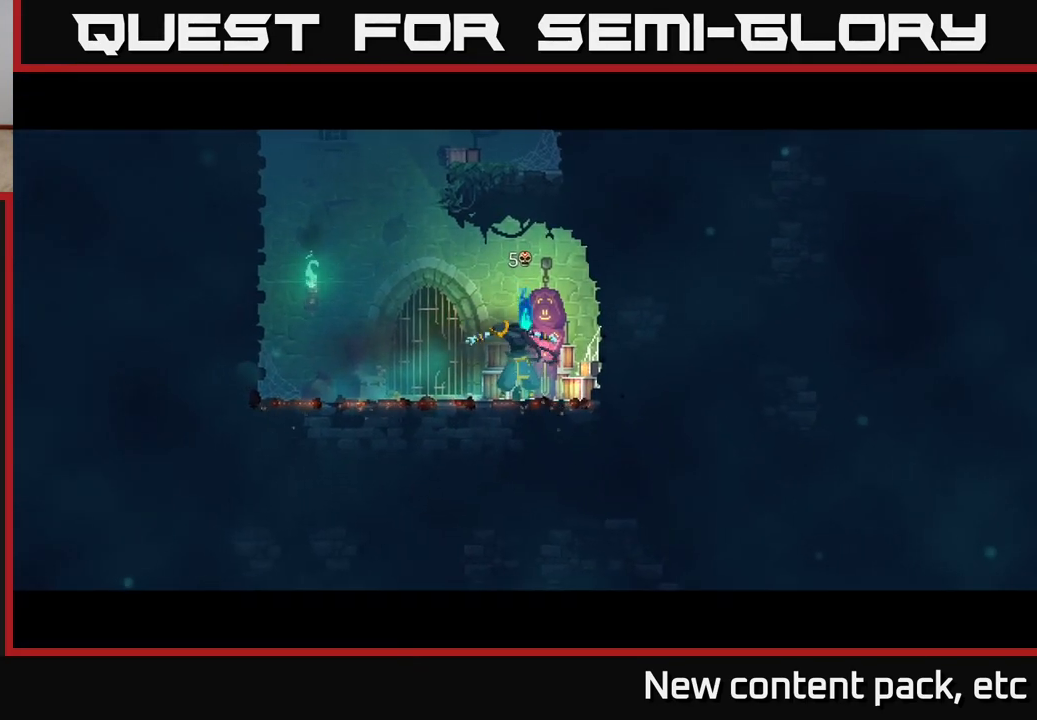
{"buttons": [], "left_stick": "center", "right_stick": "center", "events": []}
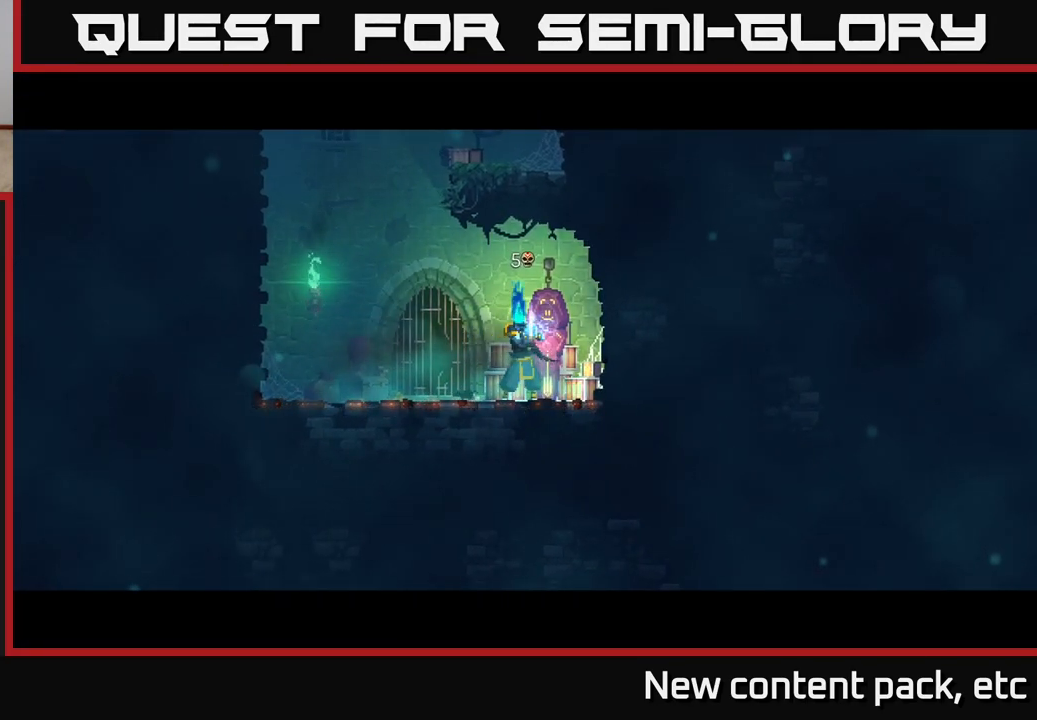
{"buttons": [], "left_stick": "center", "right_stick": "center", "events": []}
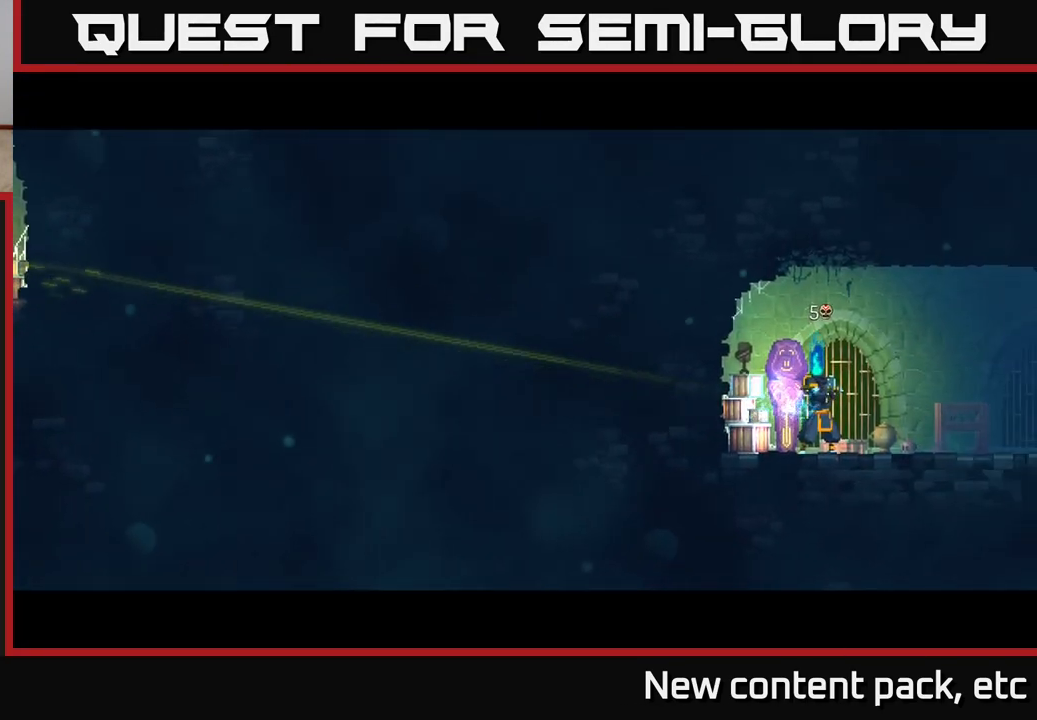
{"buttons": [], "left_stick": "right", "right_stick": "right", "events": [[283, "left_stick", "right"], [433, "right_stick", "right"]]}
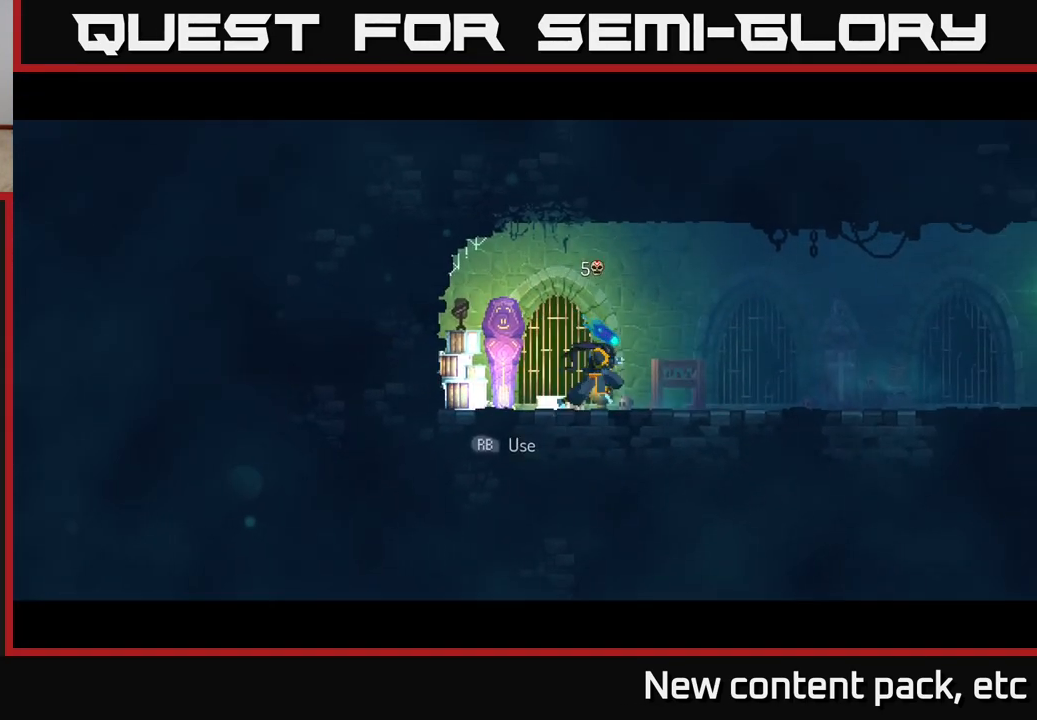
{"buttons": [], "left_stick": "right", "right_stick": "right", "events": []}